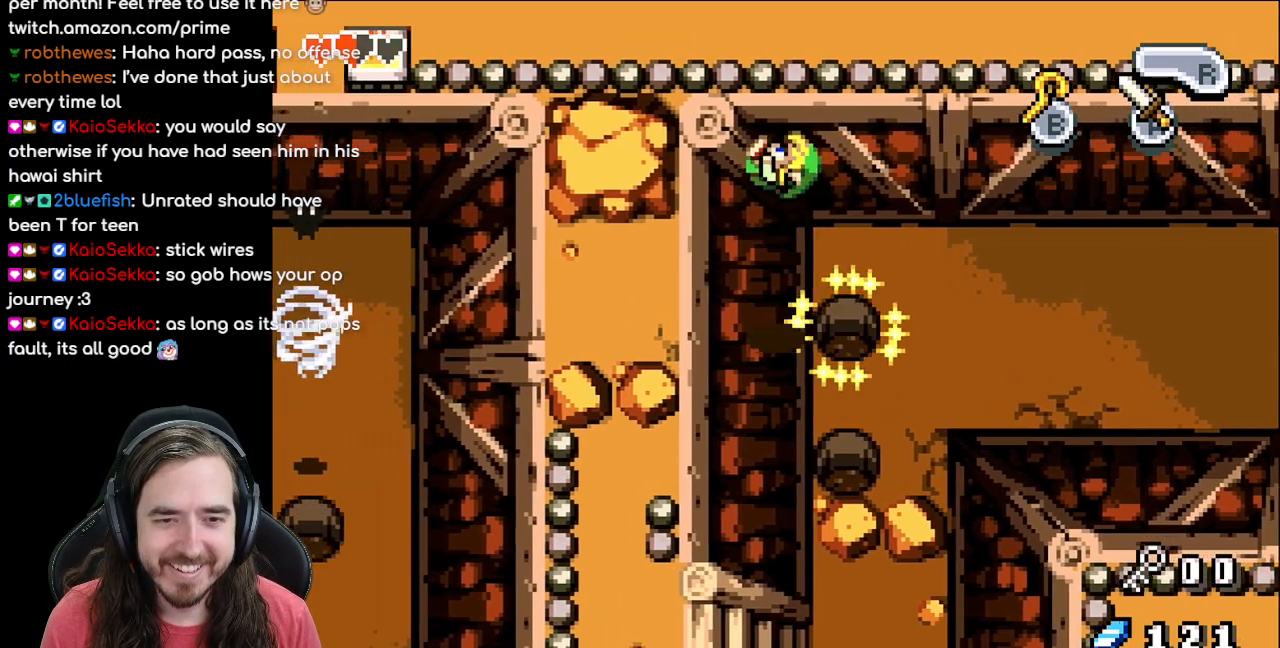
Gameplay with a controller (Nintendo layout); each line is a JSON object with the inputs held at the frame after it. "events" lists button and stick changes between this image and that frame as [ms after this image, input, new state], when the widget could be followed in between. Not read: L1 L3 R3.
{"buttons": ["DPAD_LEFT"], "events": []}
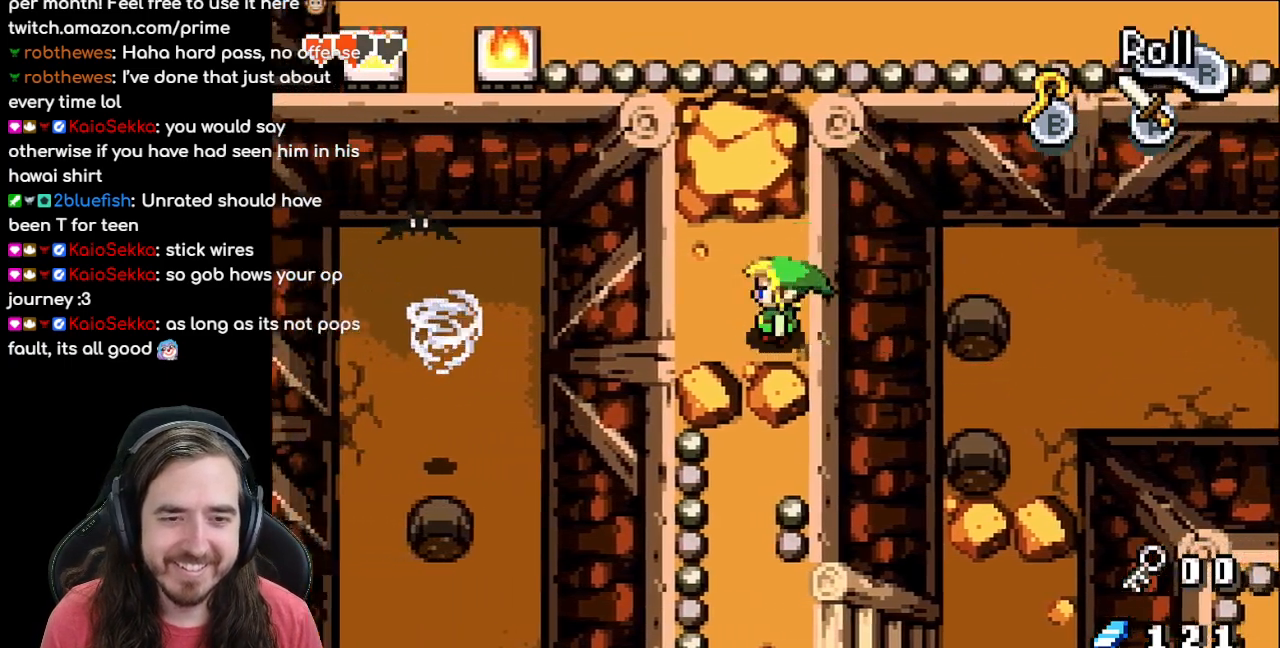
{"buttons": ["DPAD_LEFT"], "events": []}
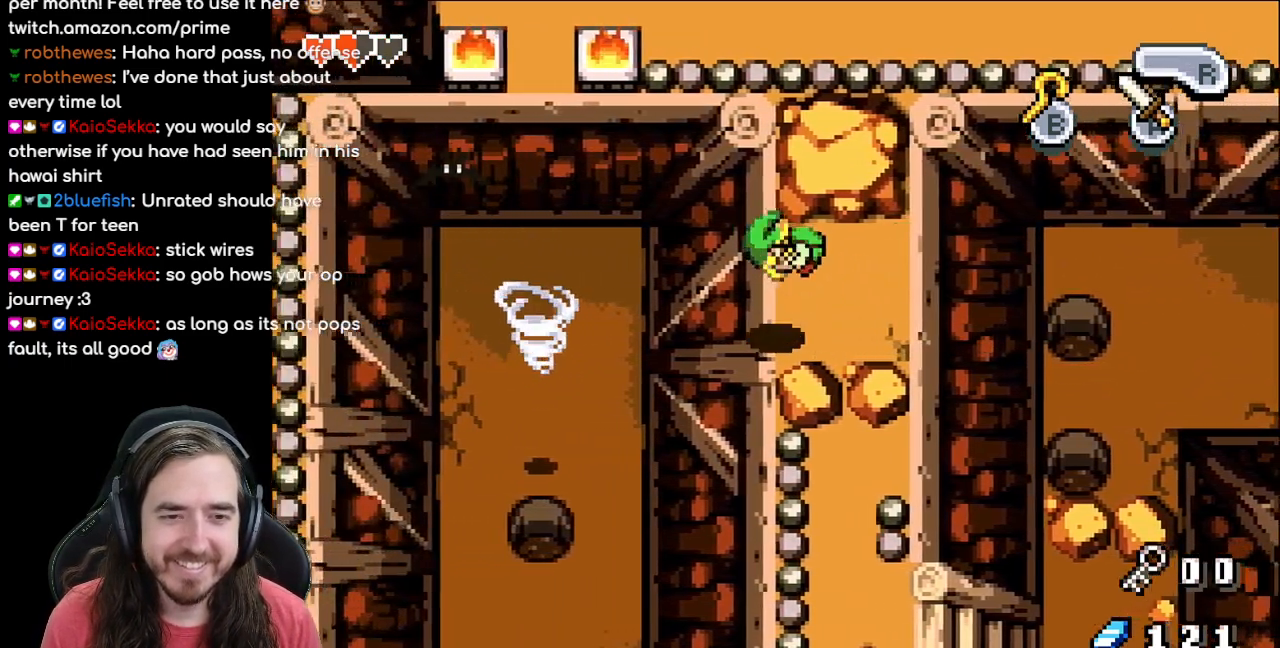
{"buttons": ["A", "DPAD_LEFT"], "events": [[150, "A", "down"], [333, "A", "up"], [417, "A", "down"]]}
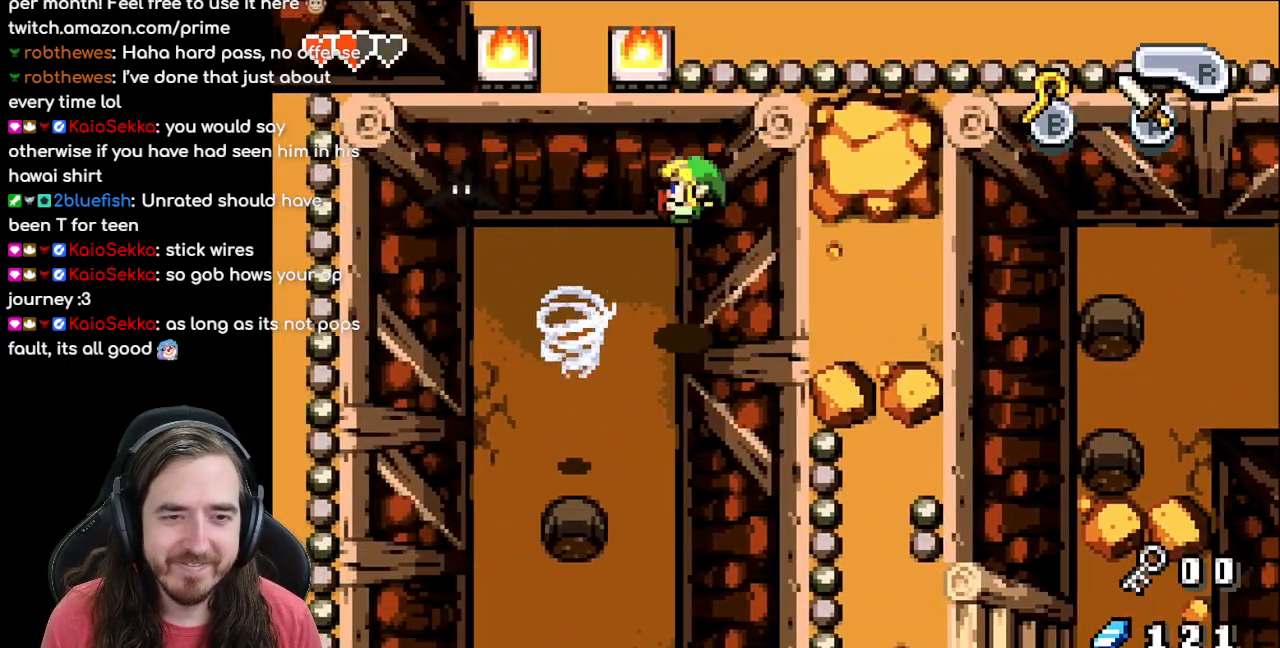
{"buttons": ["DPAD_DOWN"], "events": [[50, "DPAD_LEFT", "up"], [67, "A", "up"], [283, "DPAD_DOWN", "down"]]}
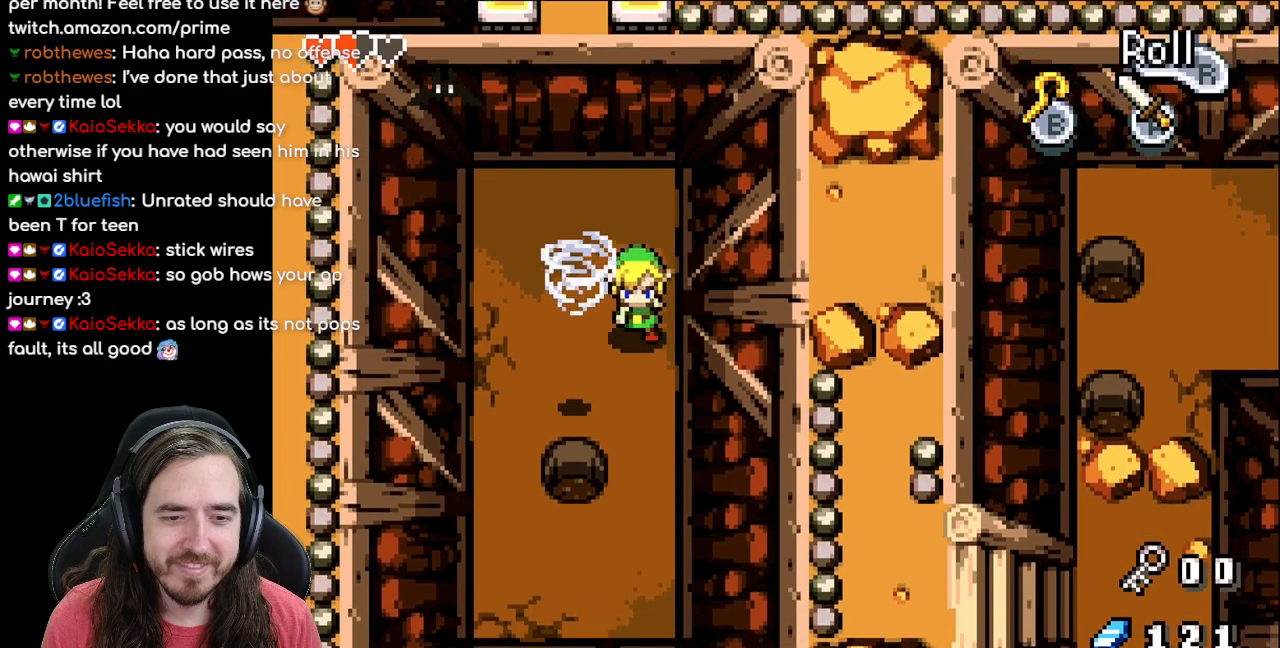
{"buttons": ["DPAD_DOWN"], "events": []}
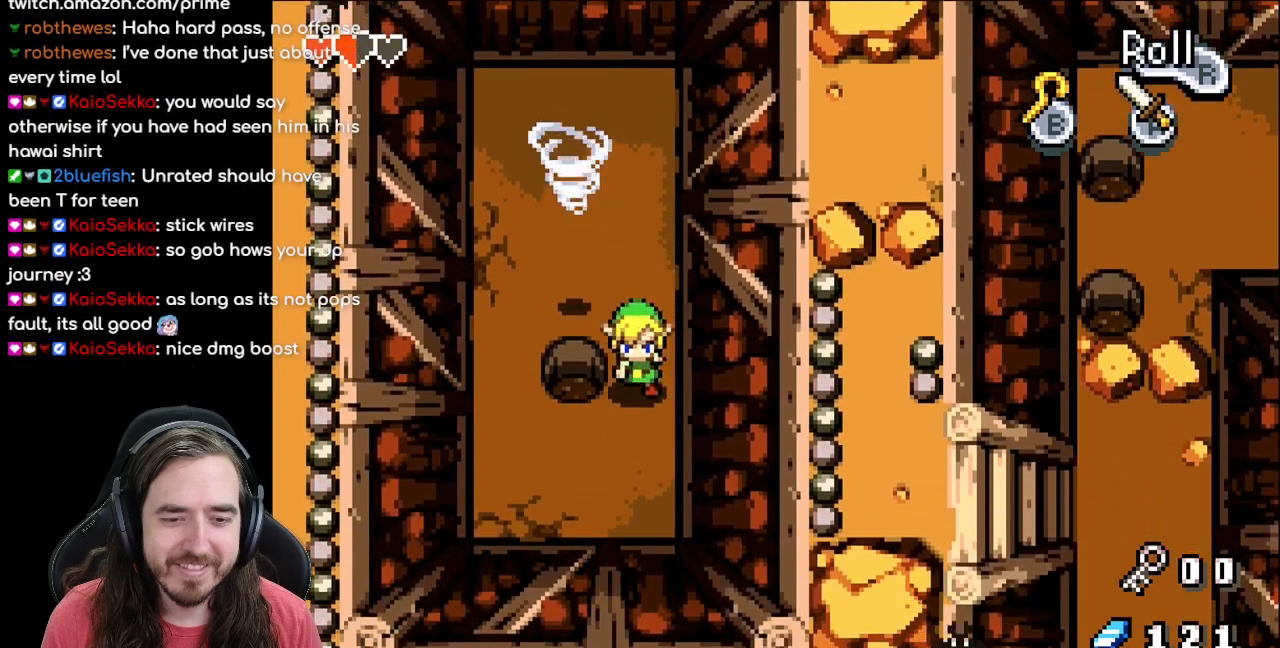
{"buttons": ["DPAD_UP"], "events": [[167, "DPAD_LEFT", "down"], [400, "DPAD_DOWN", "up"], [450, "DPAD_LEFT", "up"], [483, "DPAD_UP", "down"]]}
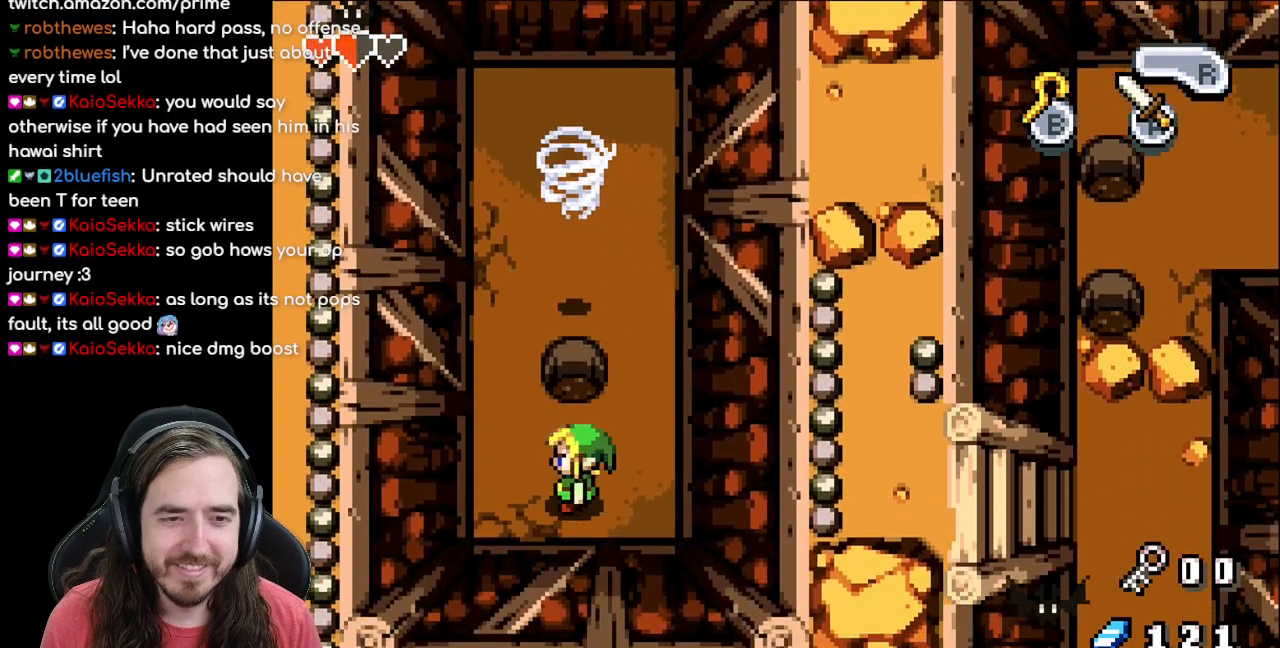
{"buttons": [], "events": [[67, "B", "down"], [83, "DPAD_UP", "up"], [217, "B", "up"]]}
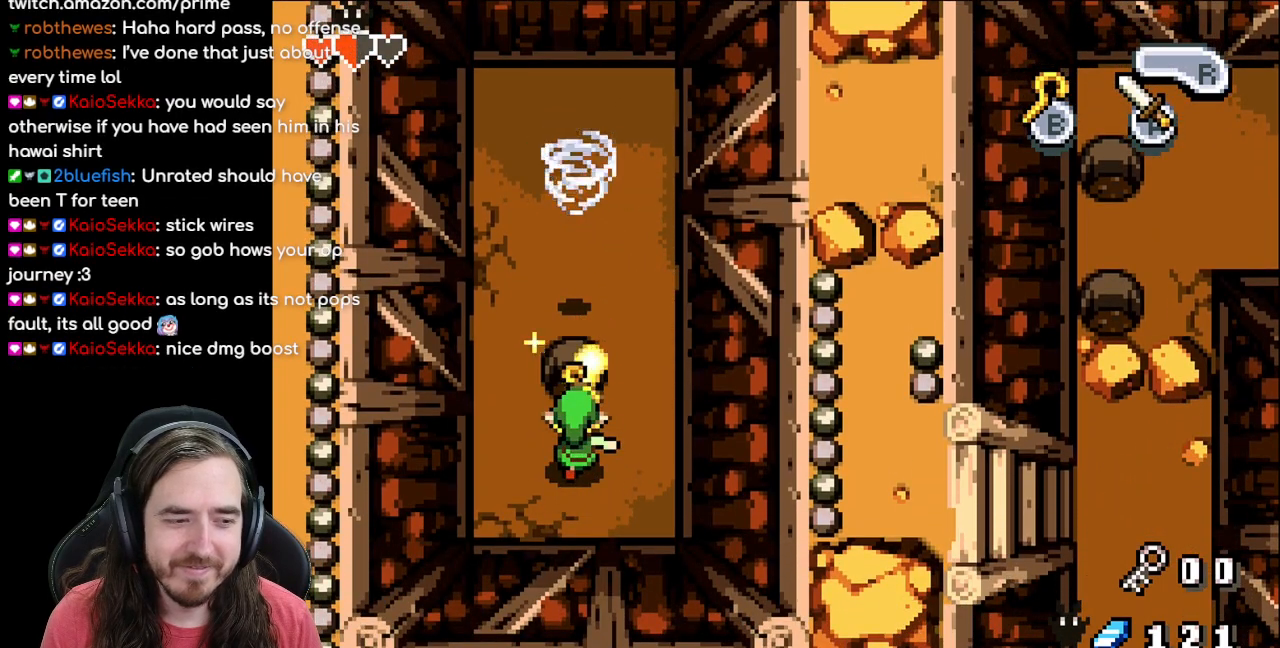
{"buttons": ["DPAD_UP"], "events": [[133, "DPAD_UP", "down"]]}
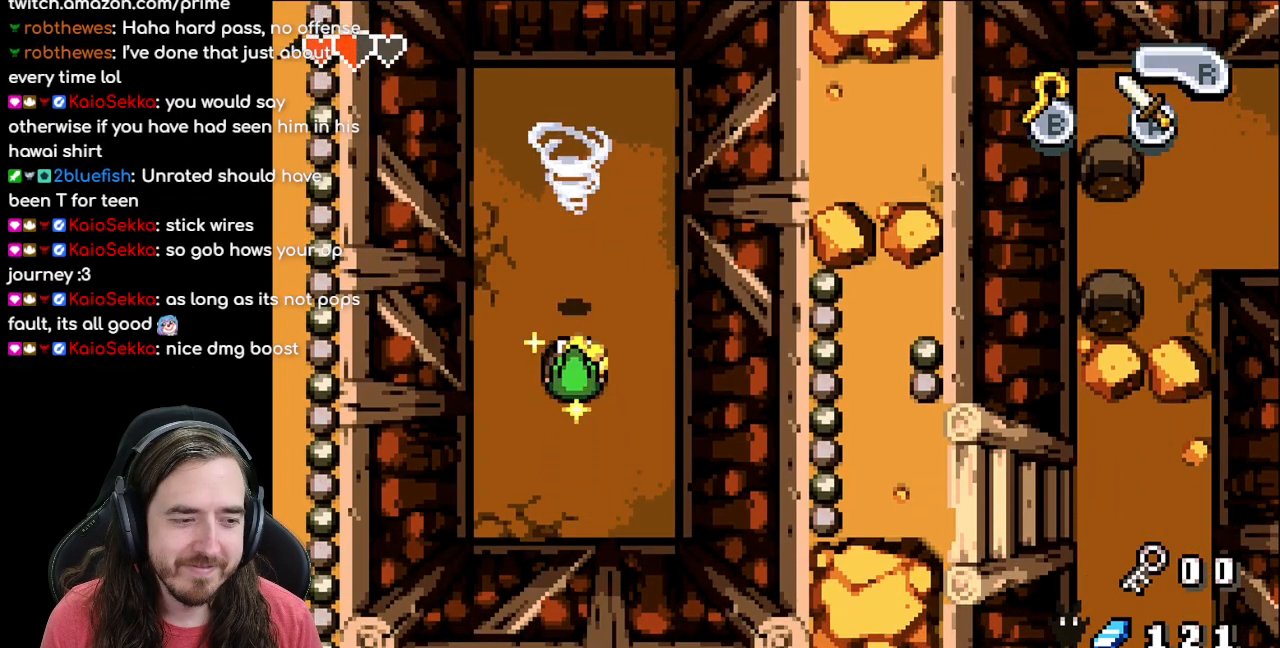
{"buttons": ["DPAD_UP"], "events": [[167, "DPAD_UP", "up"], [300, "DPAD_UP", "down"]]}
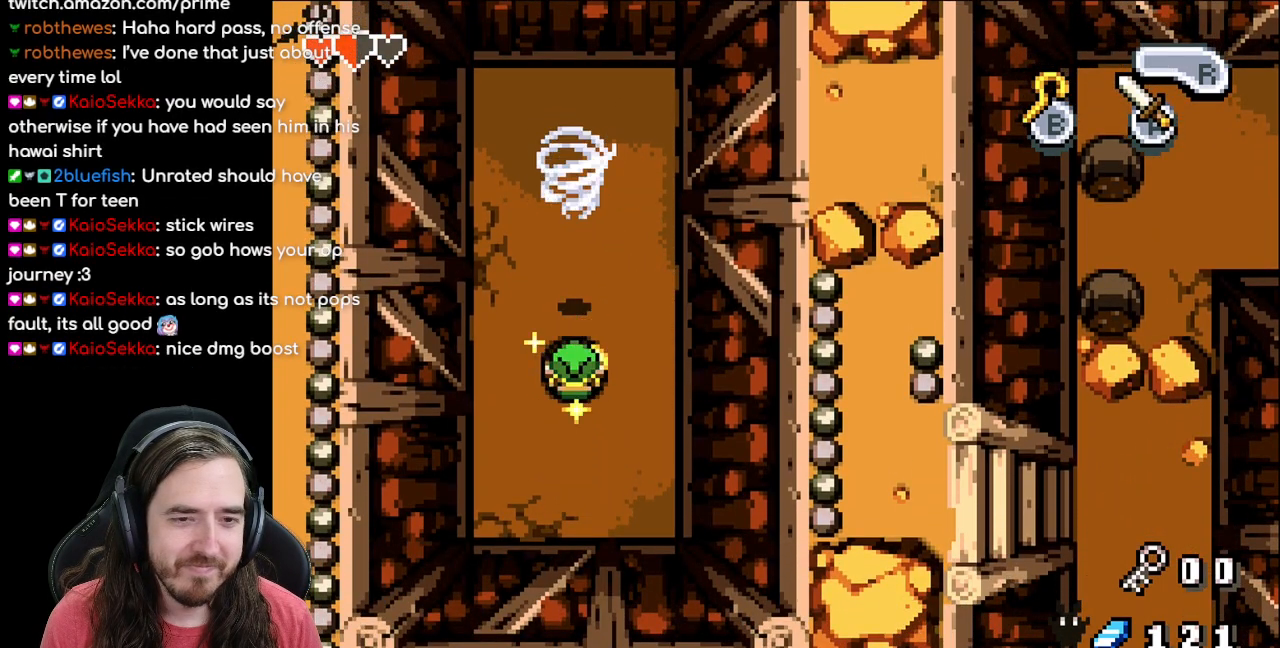
{"buttons": ["DPAD_UP"], "events": []}
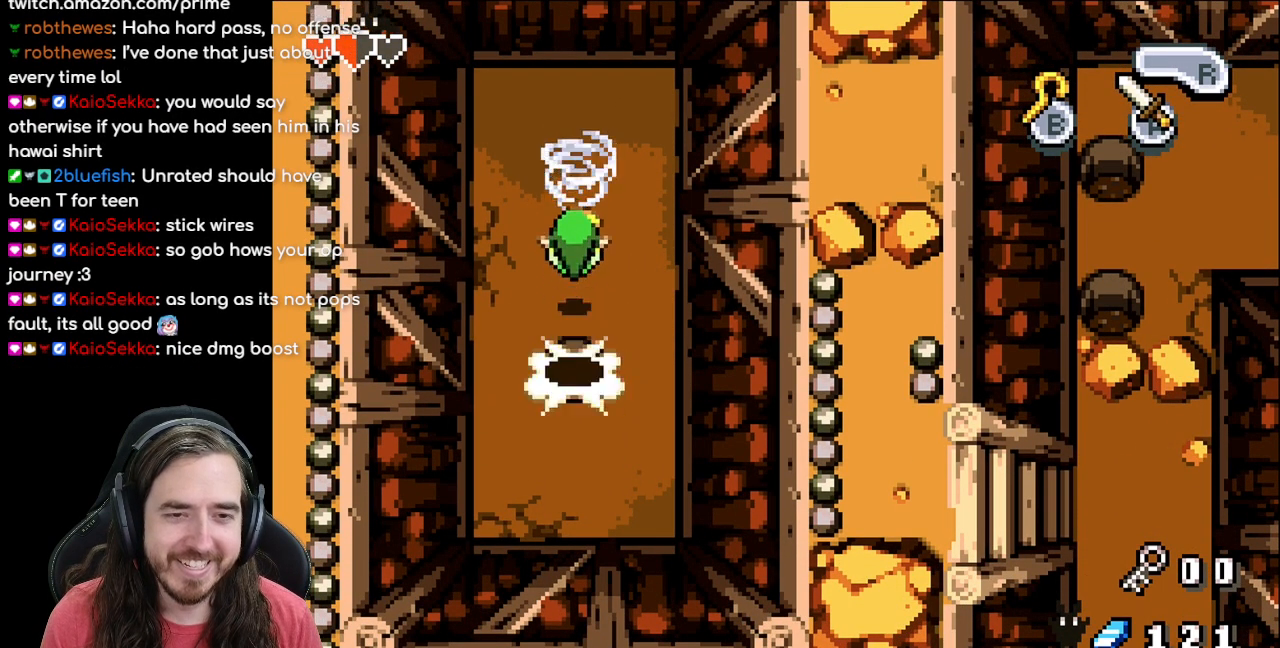
{"buttons": ["DPAD_UP"], "events": []}
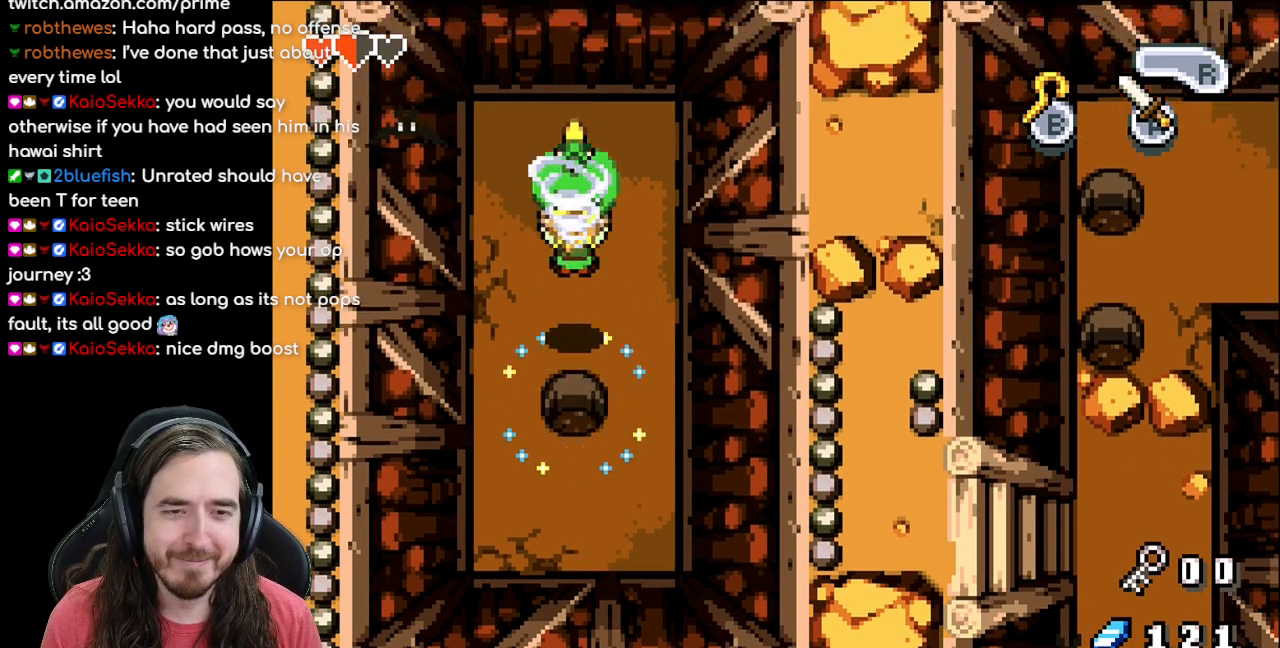
{"buttons": ["DPAD_UP"], "events": [[100, "DPAD_UP", "up"], [300, "DPAD_UP", "down"]]}
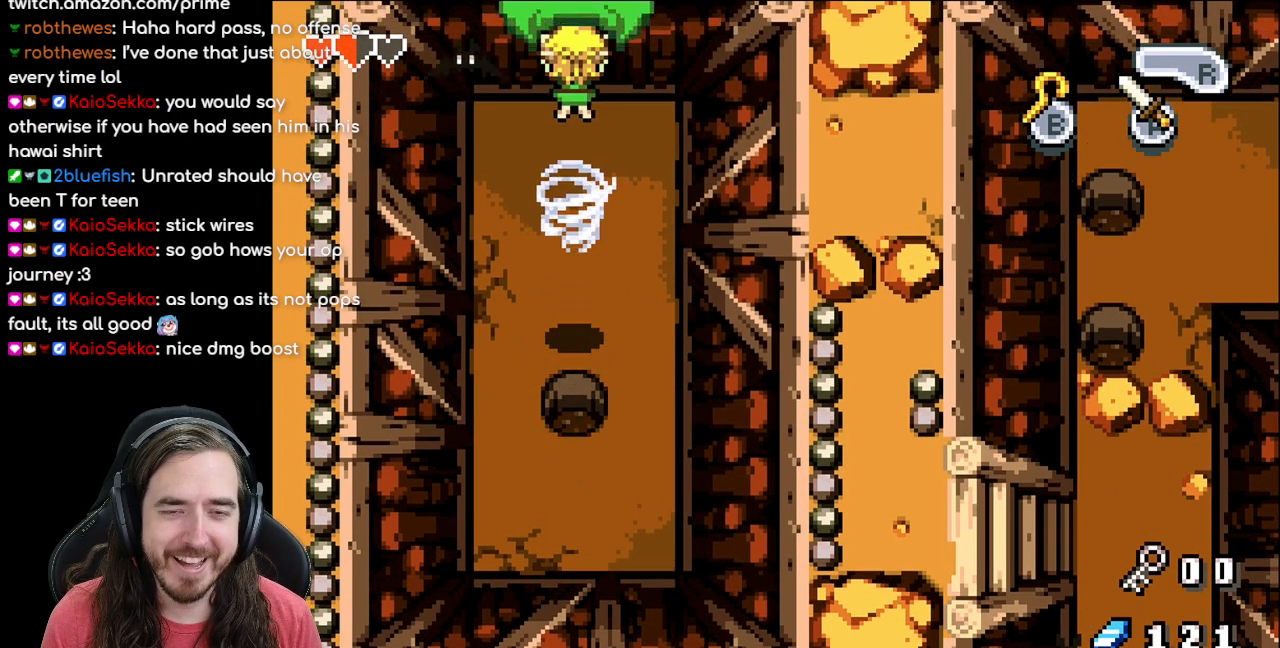
{"buttons": ["DPAD_UP"], "events": []}
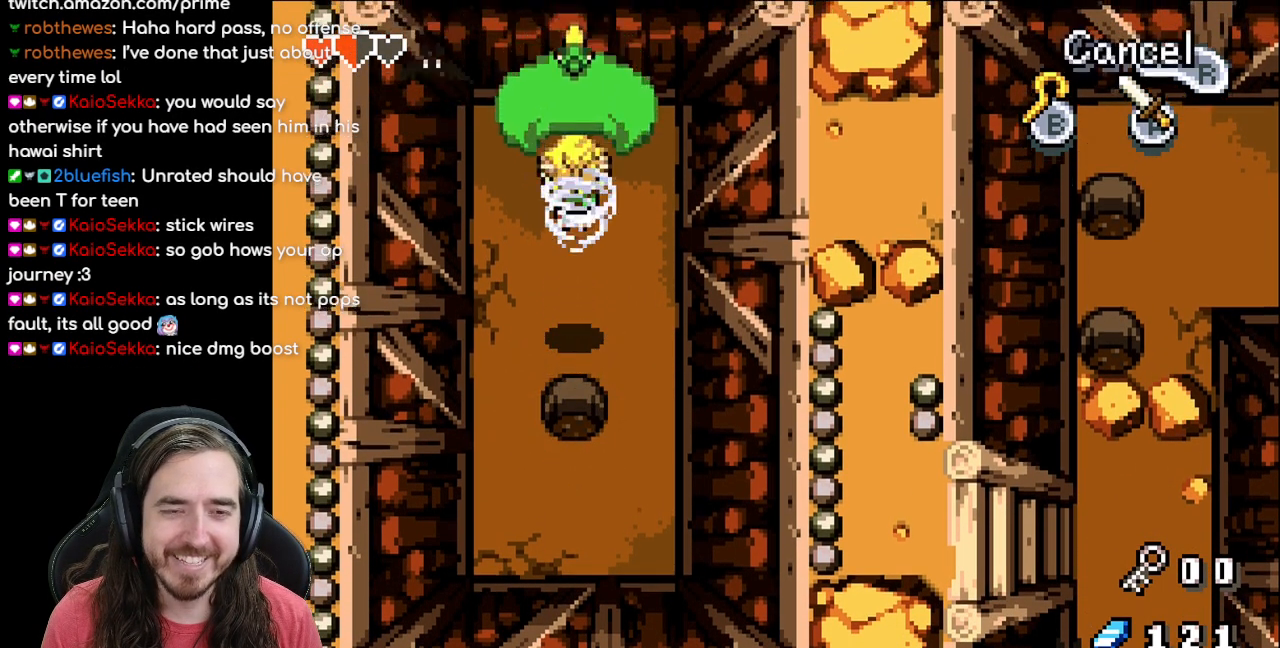
{"buttons": ["DPAD_UP"], "events": []}
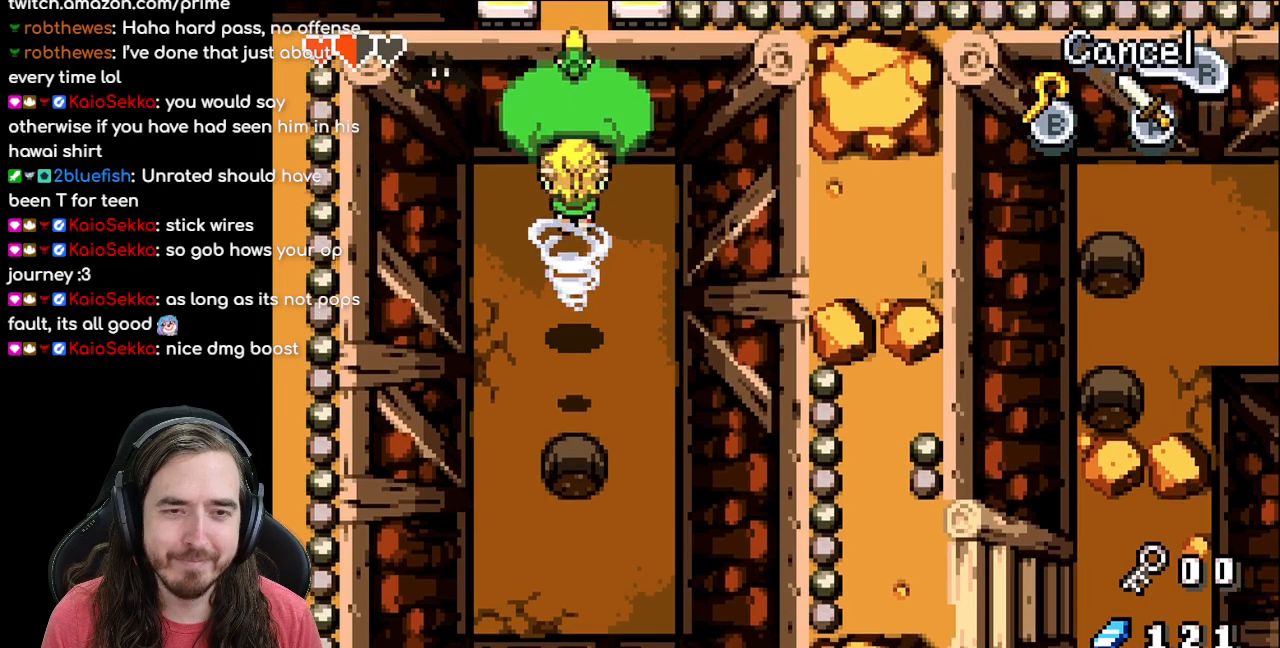
{"buttons": ["DPAD_UP"], "events": []}
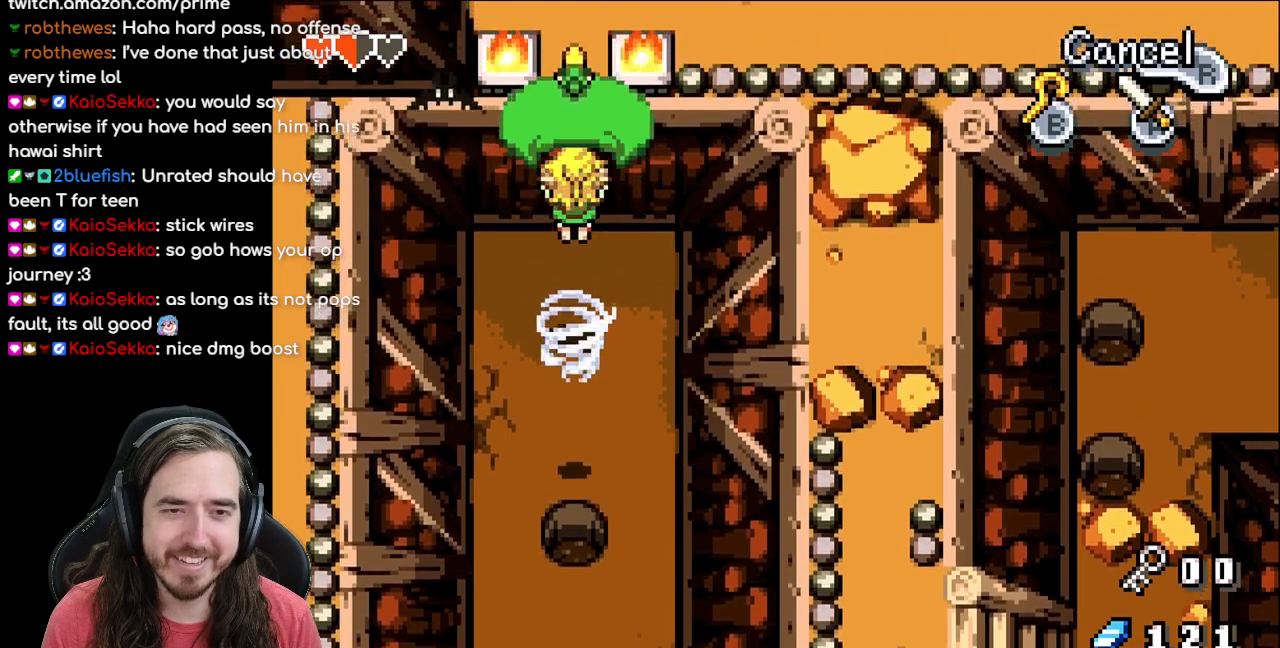
{"buttons": ["DPAD_UP"], "events": []}
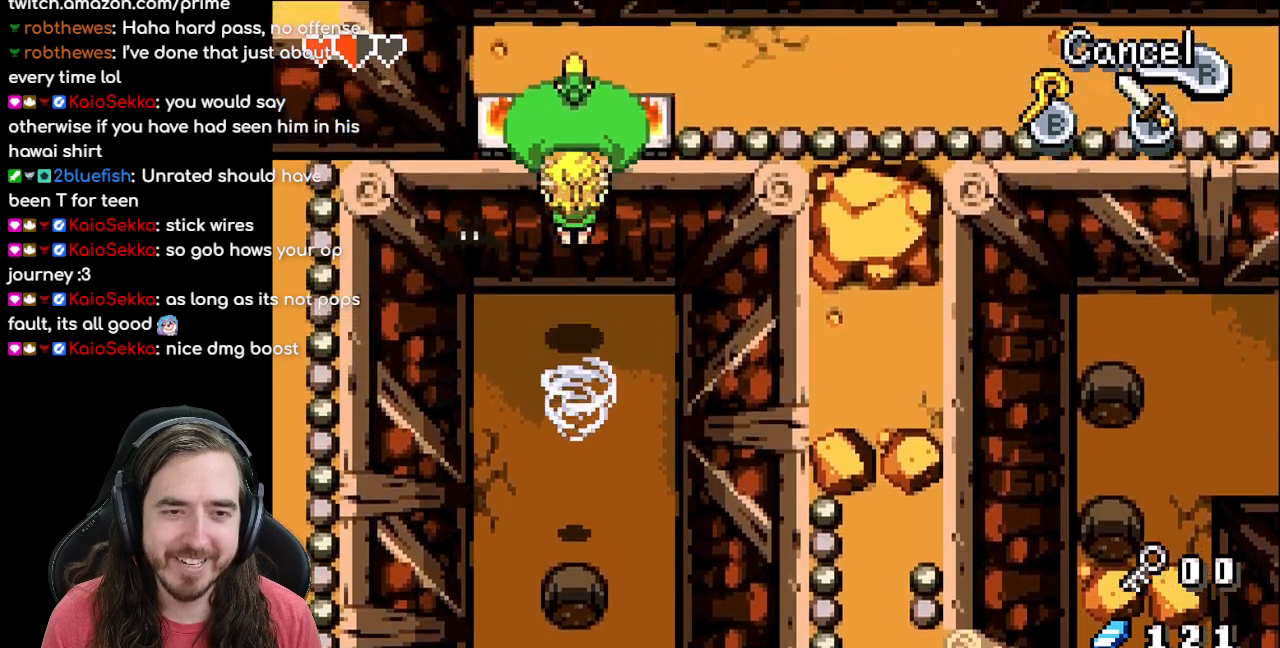
{"buttons": ["DPAD_UP"], "events": []}
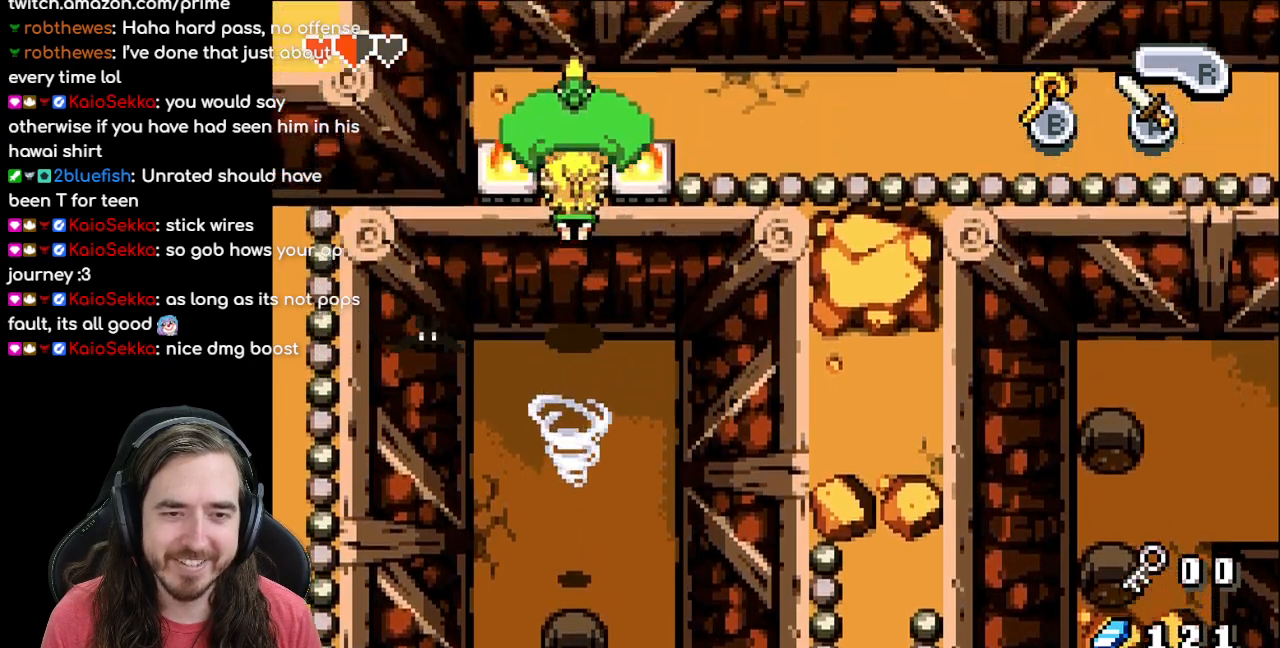
{"buttons": ["DPAD_UP"], "events": []}
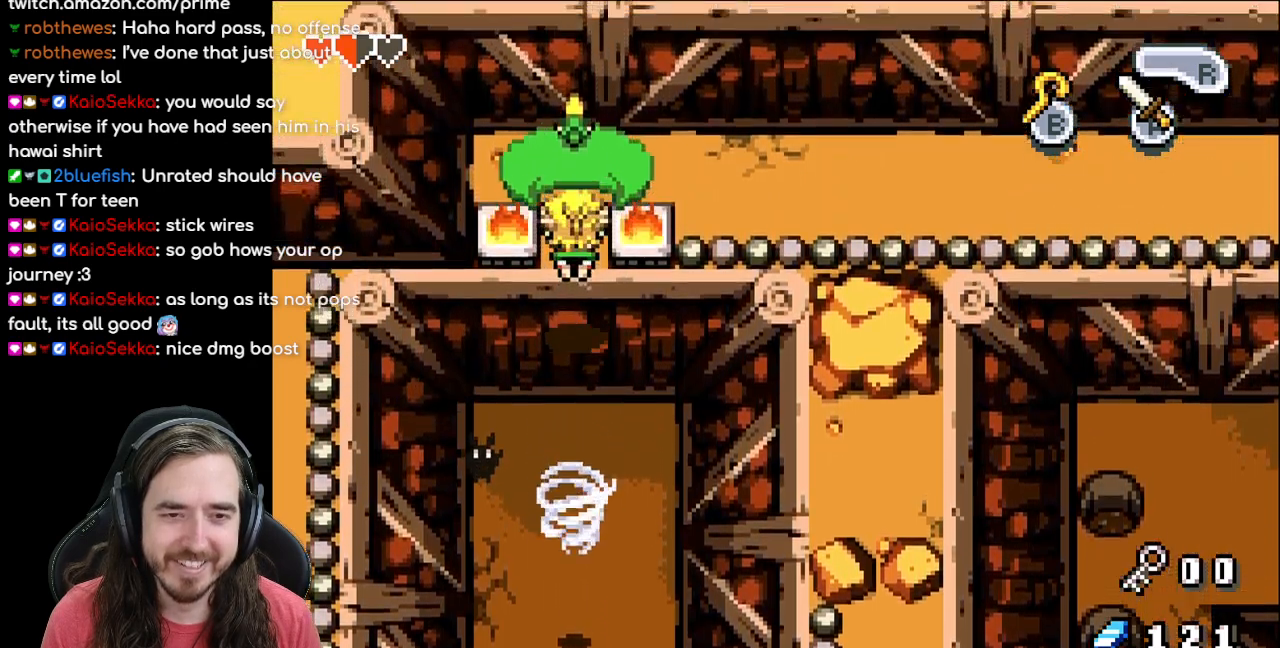
{"buttons": ["DPAD_UP"], "events": []}
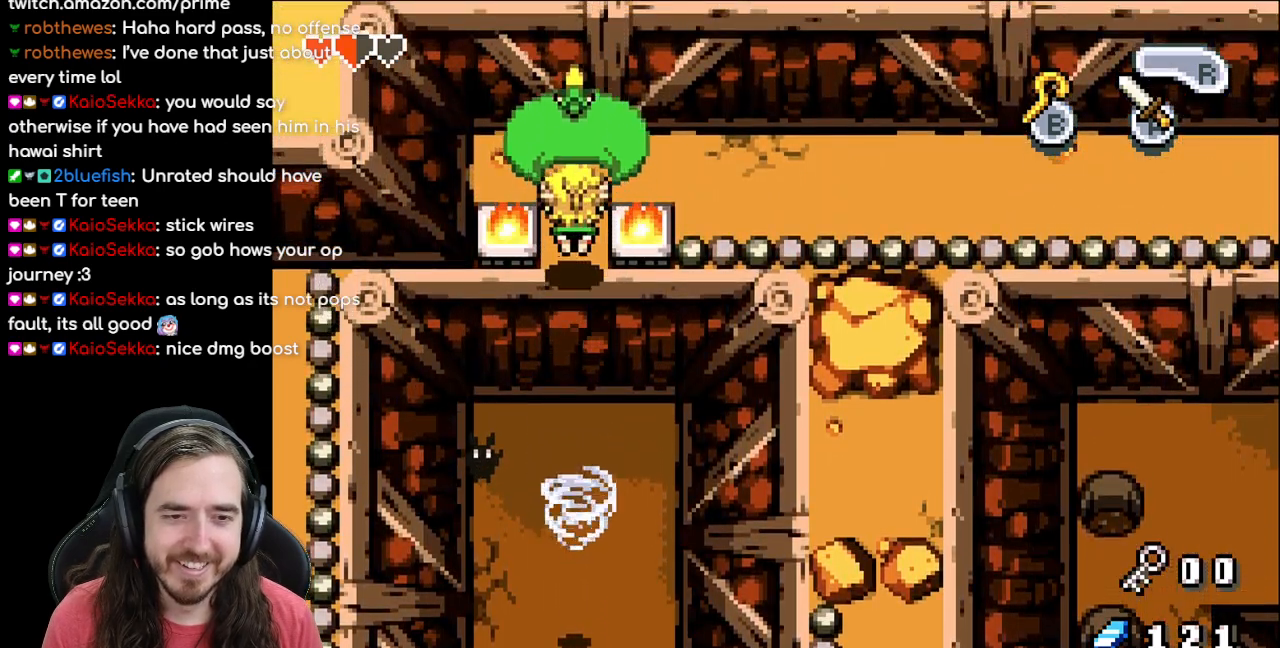
{"buttons": ["R1", "DPAD_UP"], "events": [[417, "R1", "down"]]}
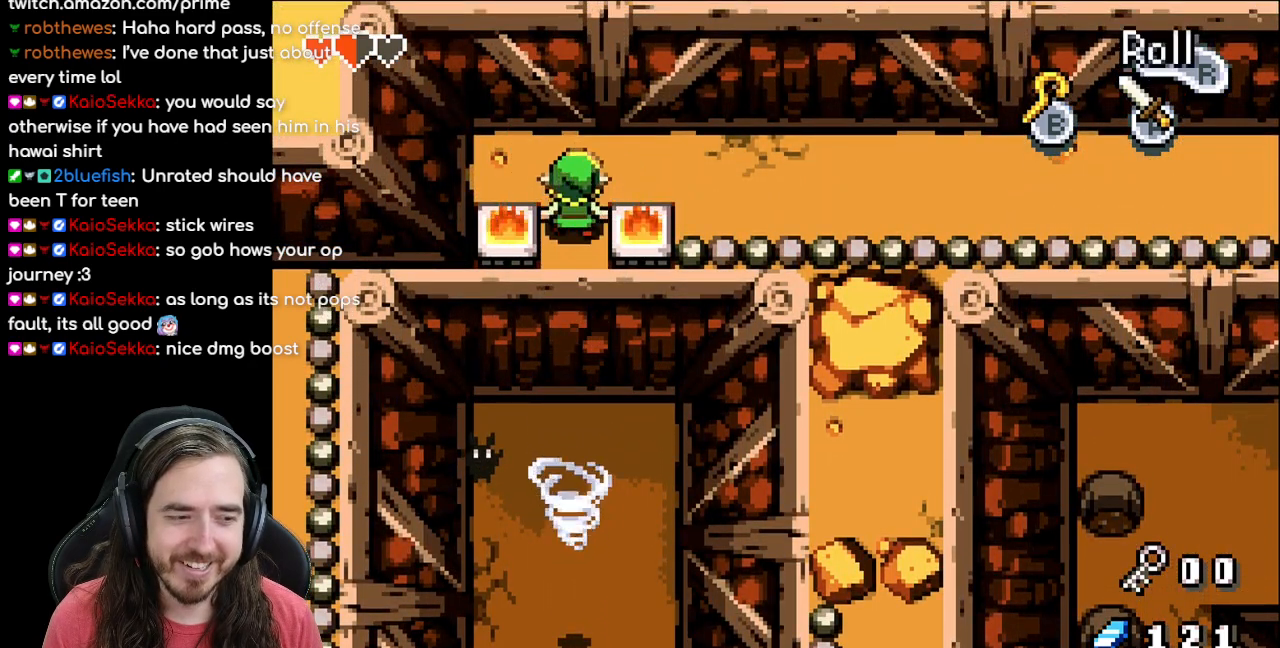
{"buttons": ["R1", "DPAD_RIGHT"], "events": [[67, "R1", "up"], [267, "DPAD_UP", "up"], [283, "DPAD_RIGHT", "down"], [450, "R1", "down"]]}
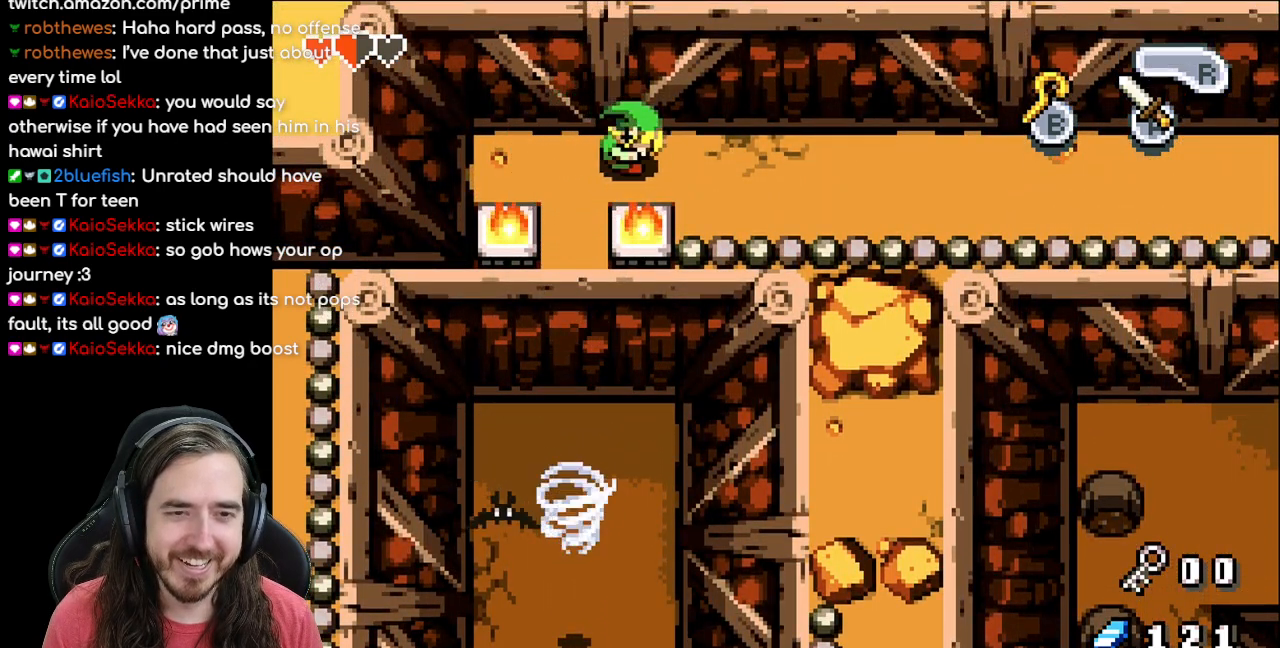
{"buttons": ["R1", "DPAD_RIGHT"], "events": [[117, "R1", "up"], [250, "R1", "down"], [333, "R1", "up"], [433, "R1", "down"]]}
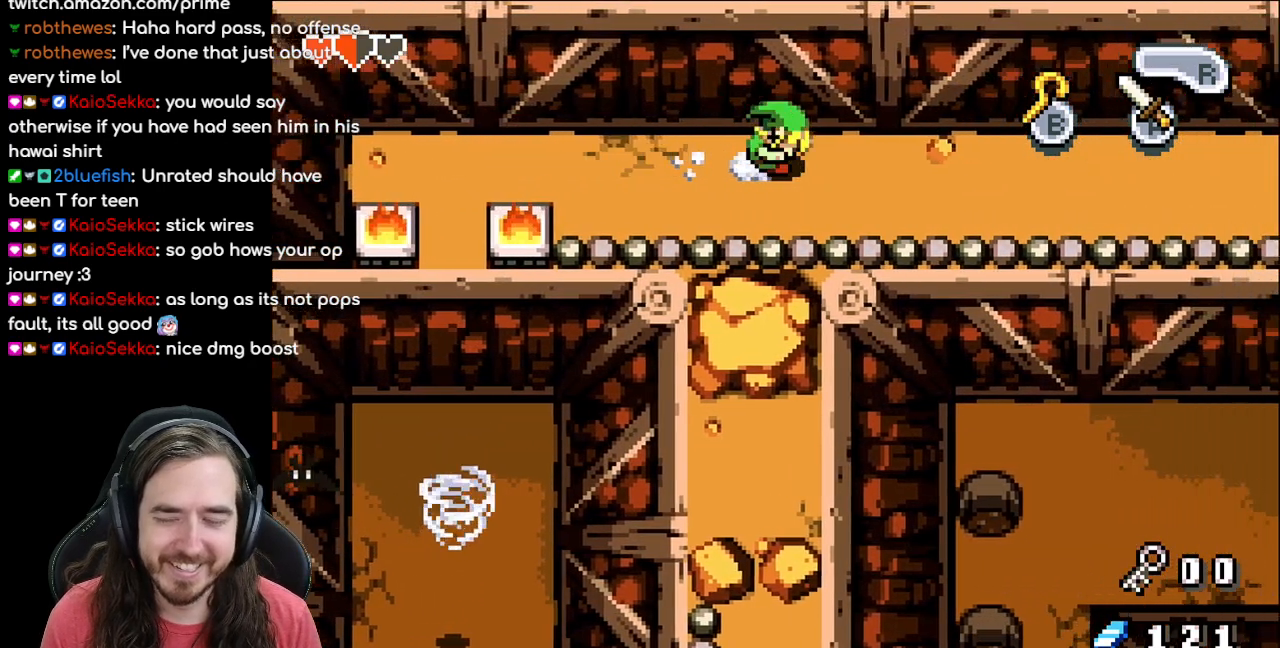
{"buttons": ["R1", "DPAD_RIGHT"], "events": [[17, "R1", "up"], [100, "R1", "down"], [200, "R1", "up"], [267, "R1", "down"], [367, "R1", "up"], [450, "R1", "down"]]}
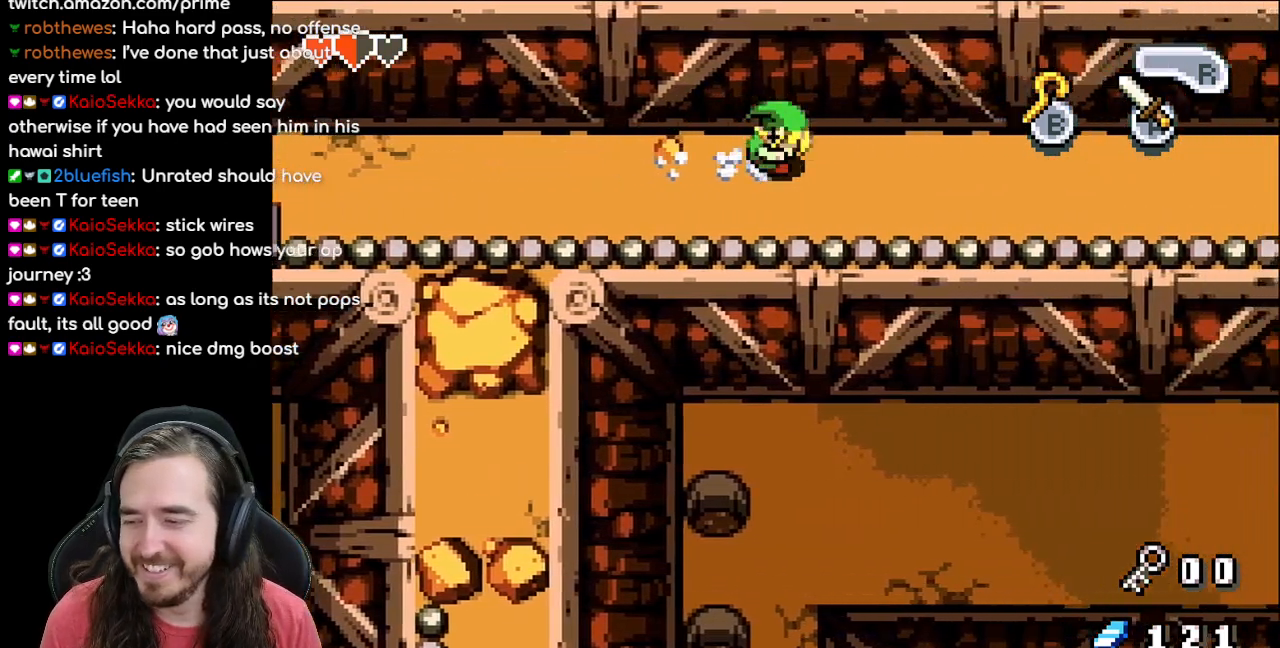
{"buttons": ["R1", "DPAD_RIGHT"], "events": [[33, "R1", "up"], [117, "R1", "down"], [217, "R1", "up"], [267, "R1", "down"]]}
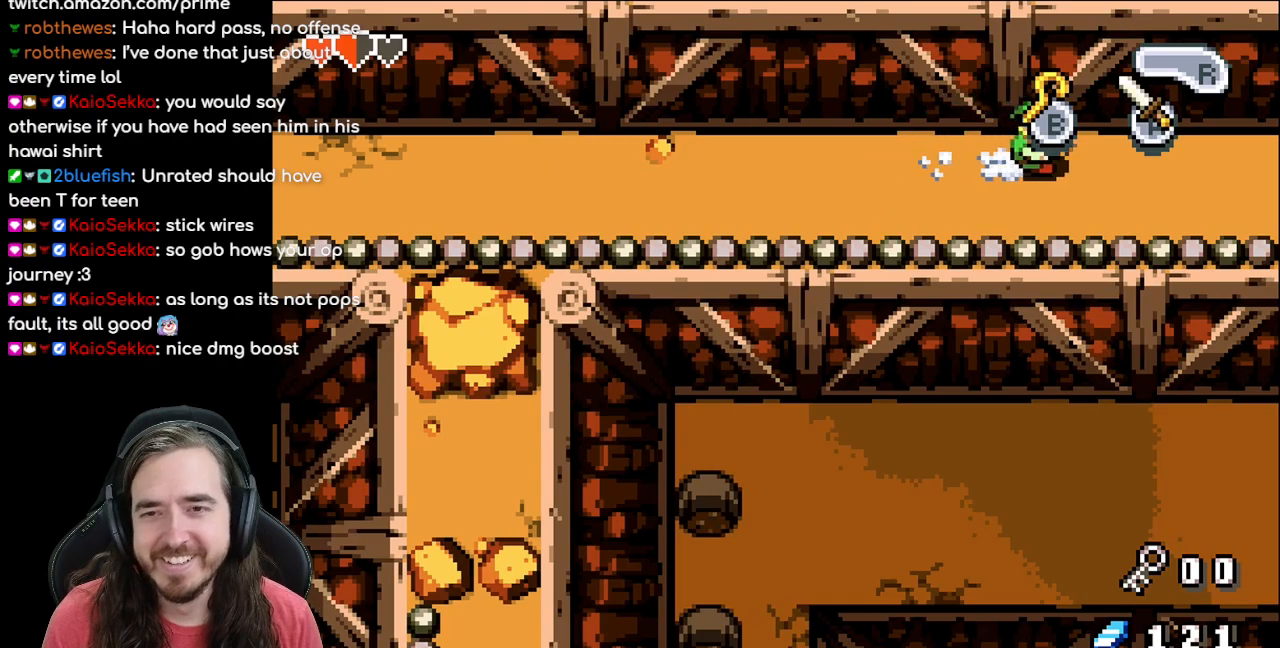
{"buttons": ["DPAD_RIGHT"], "events": [[17, "R1", "up"], [100, "R1", "down"], [183, "R1", "up"], [250, "R1", "down"], [333, "R1", "up"]]}
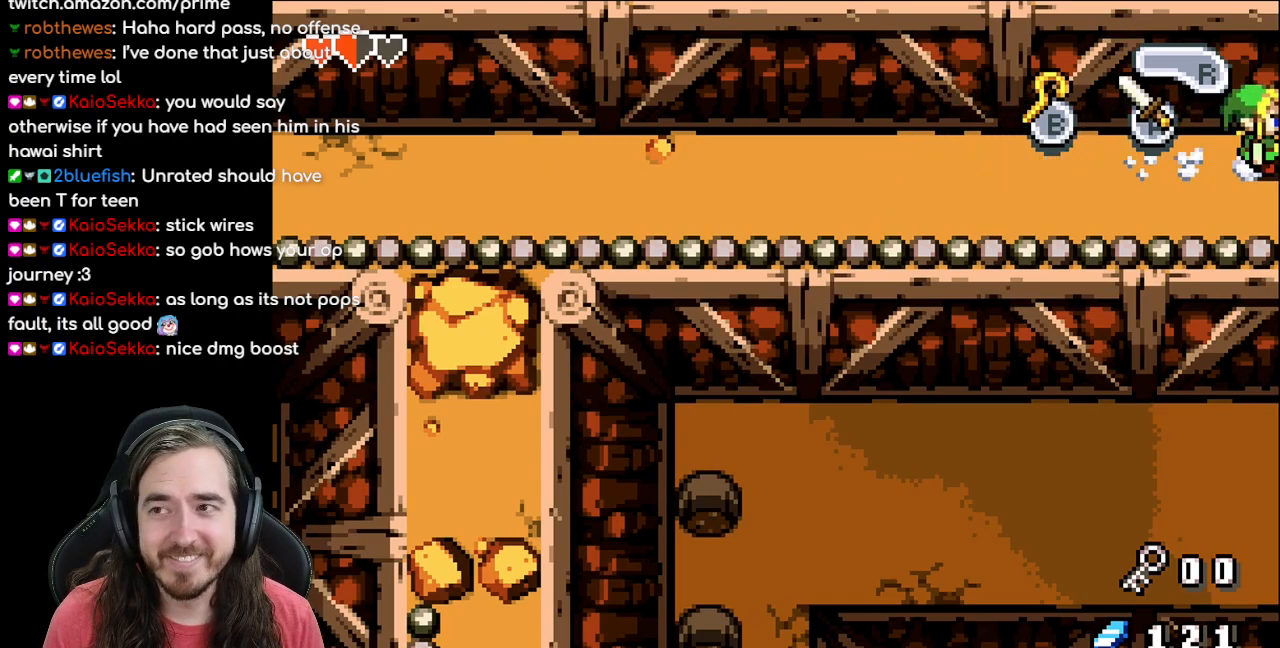
{"buttons": ["R1", "DPAD_RIGHT"], "events": [[150, "DPAD_RIGHT", "up"], [350, "DPAD_RIGHT", "down"], [417, "R1", "down"]]}
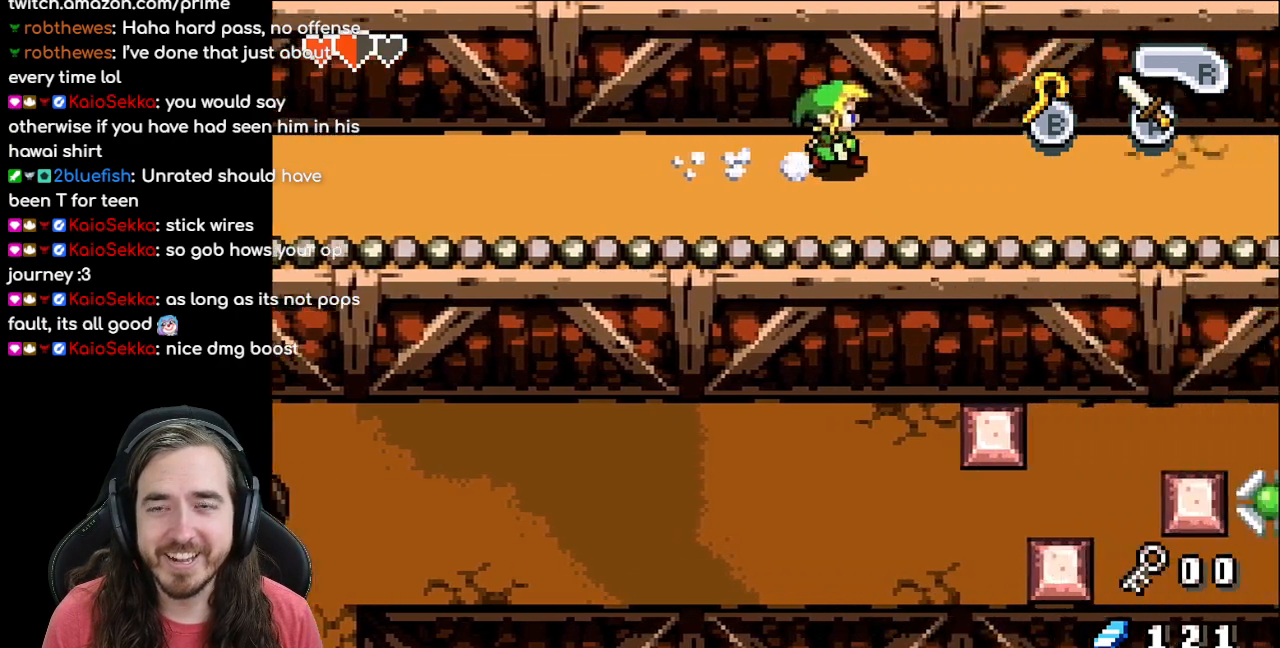
{"buttons": ["R1", "DPAD_RIGHT"], "events": [[17, "R1", "up"], [150, "R1", "down"], [200, "R1", "up"], [283, "R1", "down"], [383, "R1", "up"], [467, "R1", "down"]]}
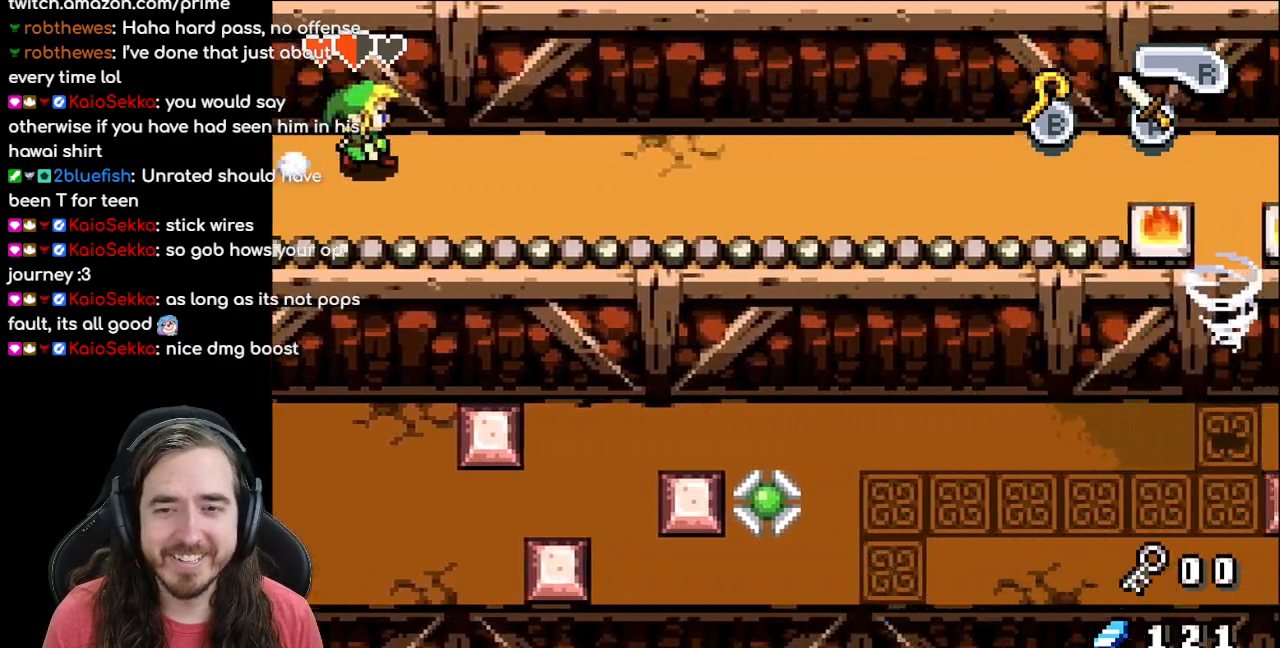
{"buttons": ["R1", "DPAD_RIGHT"], "events": [[50, "R1", "up"], [133, "R1", "down"], [233, "R1", "up"], [300, "R1", "down"], [400, "R1", "up"], [500, "R1", "down"]]}
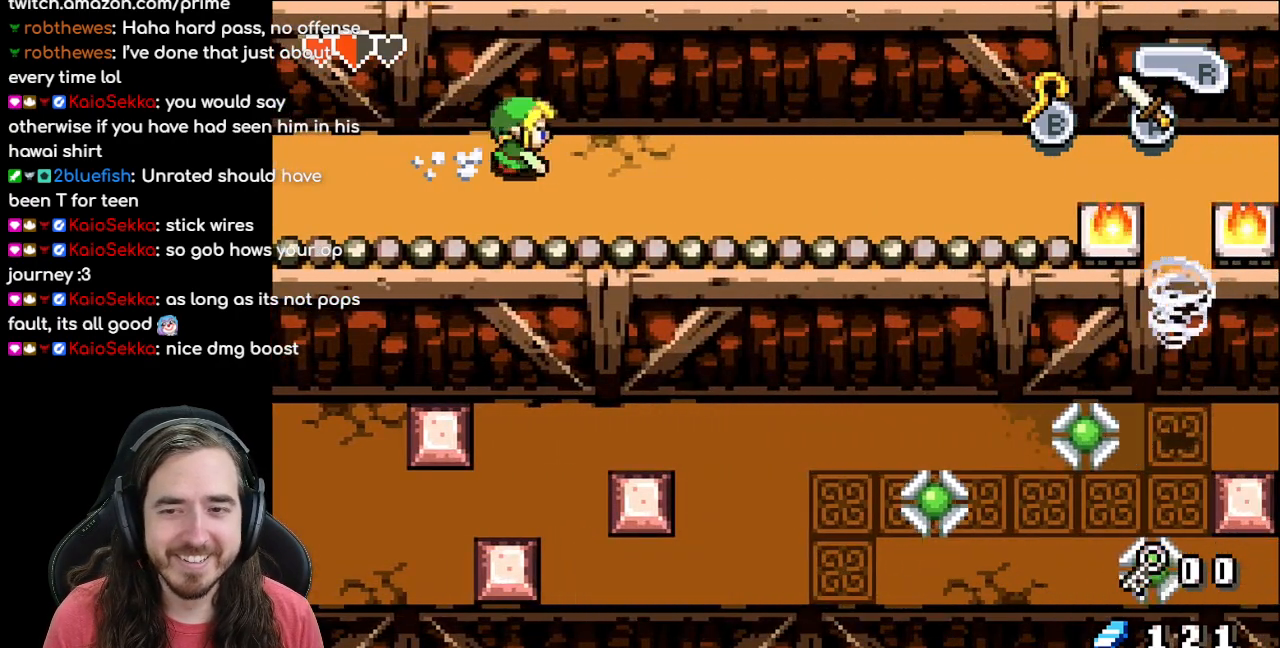
{"buttons": ["DPAD_RIGHT"], "events": [[67, "R1", "up"], [167, "R1", "down"], [267, "R1", "up"], [350, "R1", "down"], [450, "R1", "up"]]}
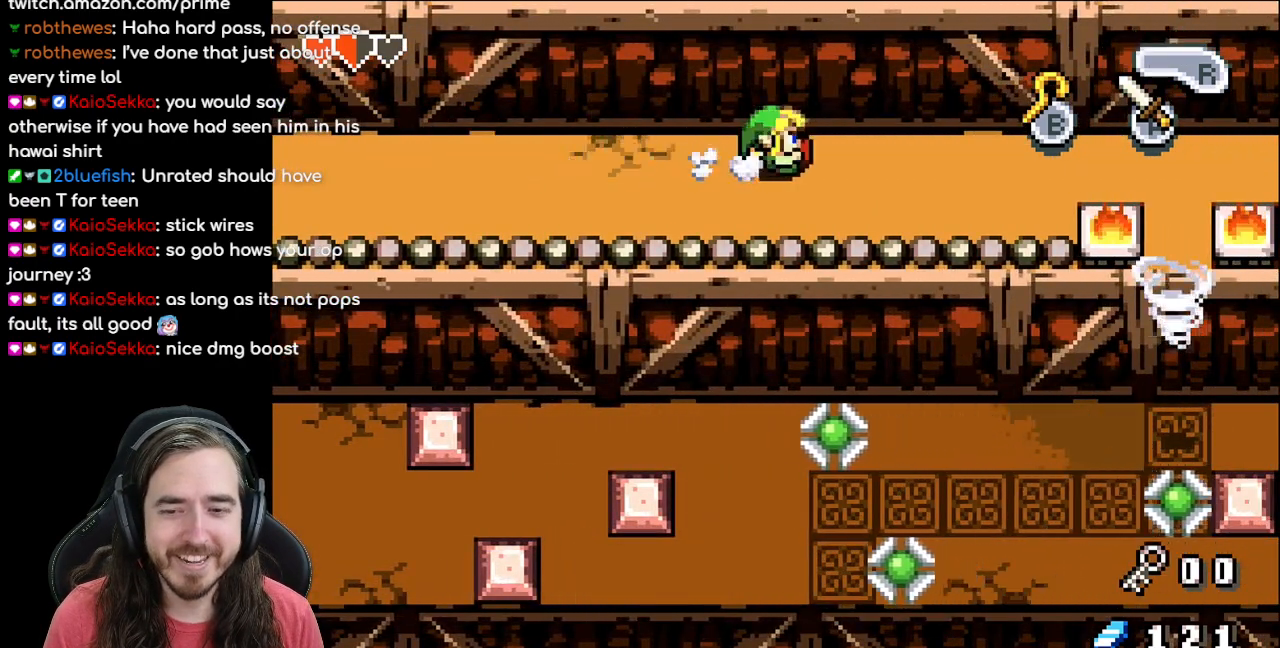
{"buttons": ["DPAD_RIGHT"], "events": [[17, "R1", "down"], [117, "R1", "up"], [217, "R1", "down"], [300, "R1", "up"], [367, "R1", "down"], [500, "R1", "up"]]}
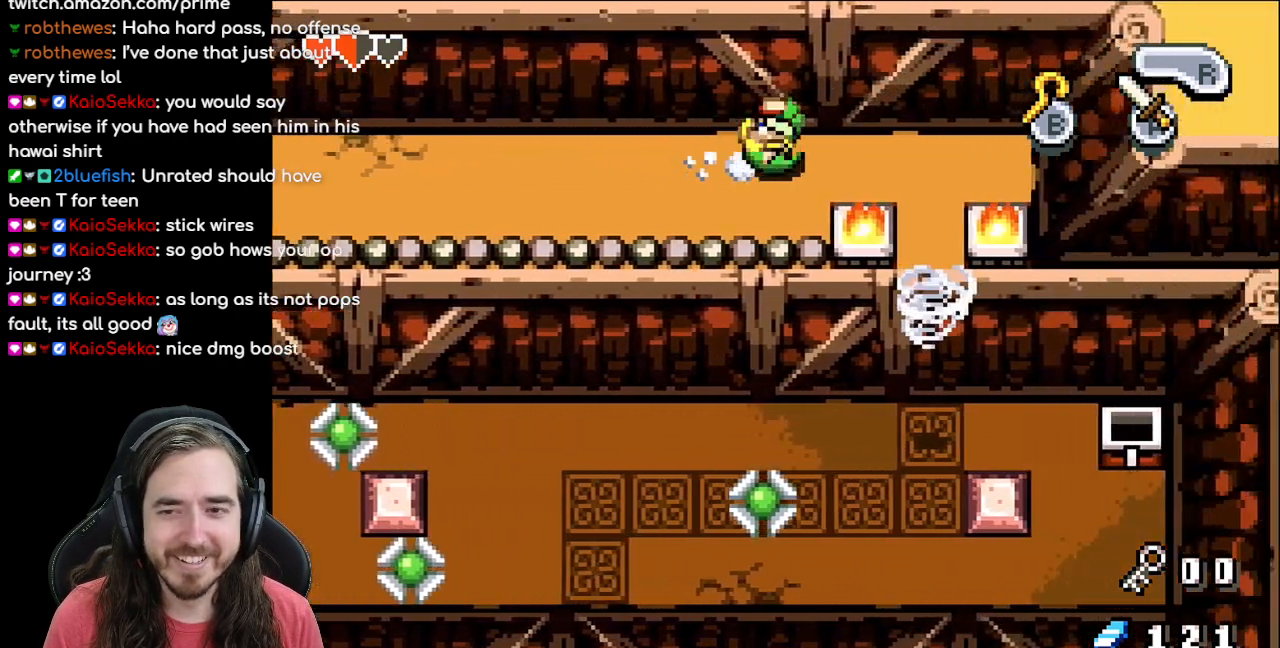
{"buttons": ["DPAD_DOWN"], "events": [[217, "DPAD_DOWN", "down"], [250, "DPAD_RIGHT", "up"]]}